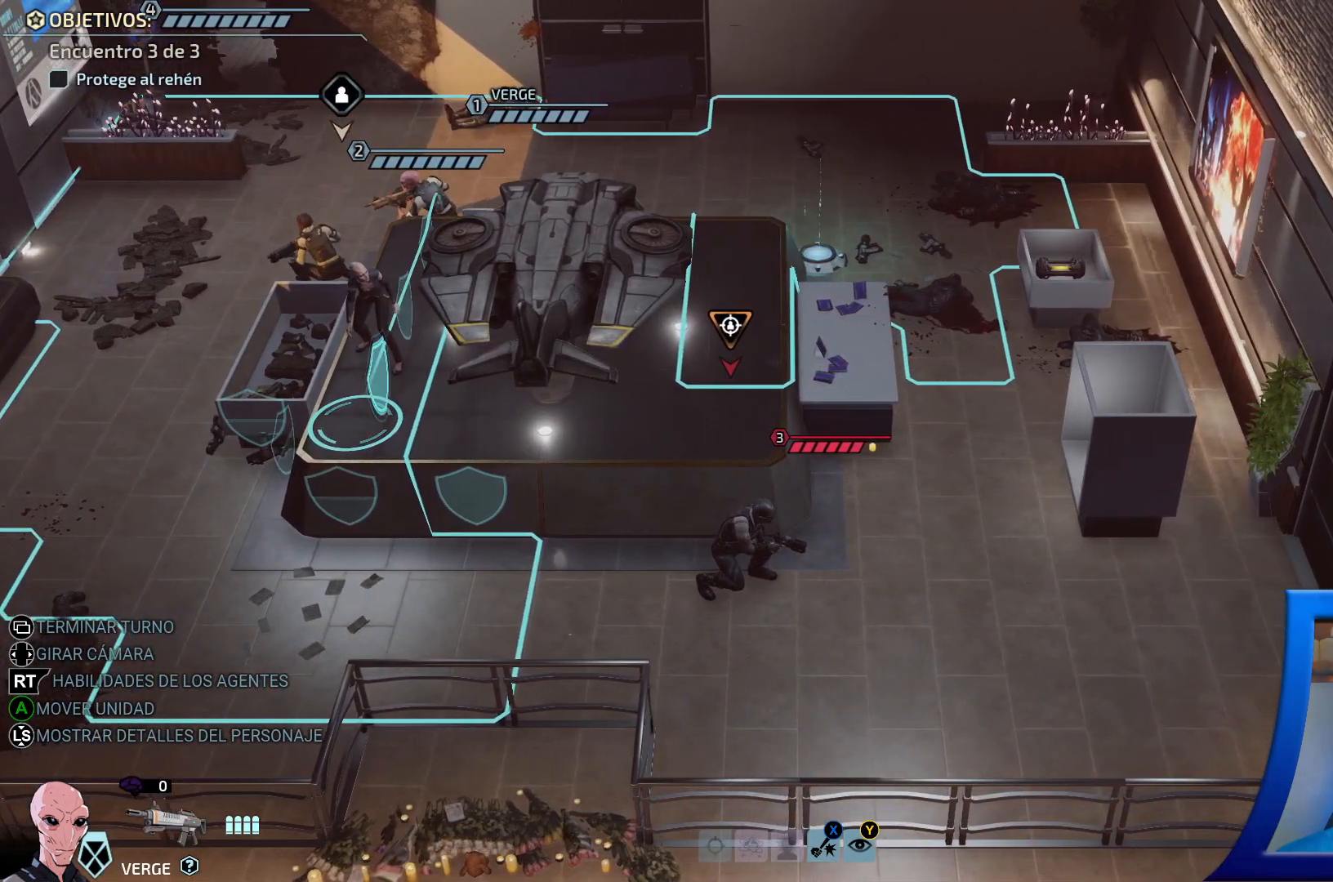
Gameplay with a controller (Xbox layout); each line is a JSON object with the inputs held at the frame after it. "events" lists button and stick changes between this image and that frame as [ms after this image, input, new state], when the widget could be followed in between. Not read: HOME L3.
{"buttons": [], "left_stick": "down", "right_stick": "center", "events": [[467, "left_stick", "down"]]}
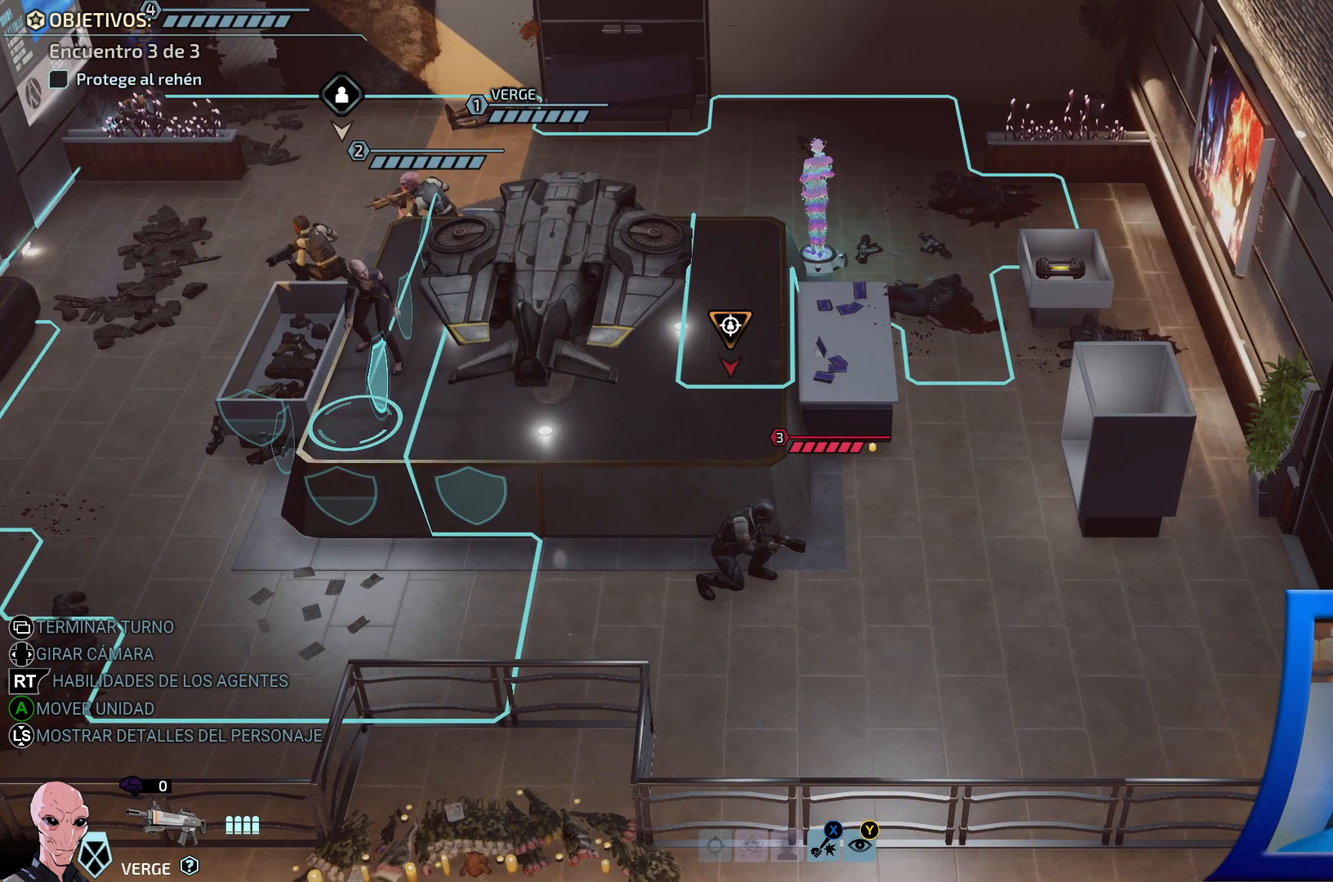
{"buttons": [], "left_stick": "right", "right_stick": "center", "events": [[233, "left_stick", "center"], [450, "left_stick", "right"]]}
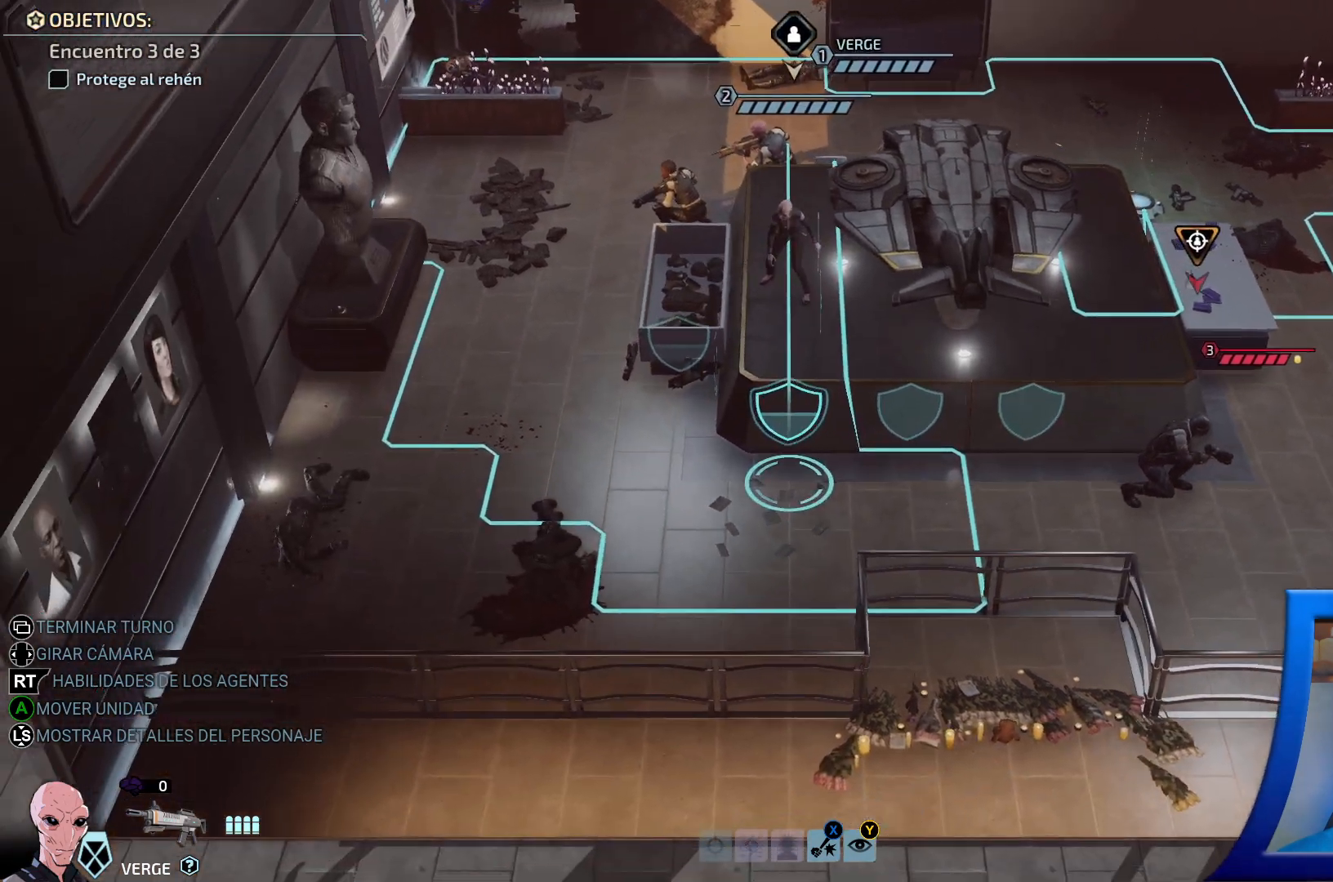
{"buttons": [], "left_stick": "center", "right_stick": "center", "events": [[250, "left_stick", "center"]]}
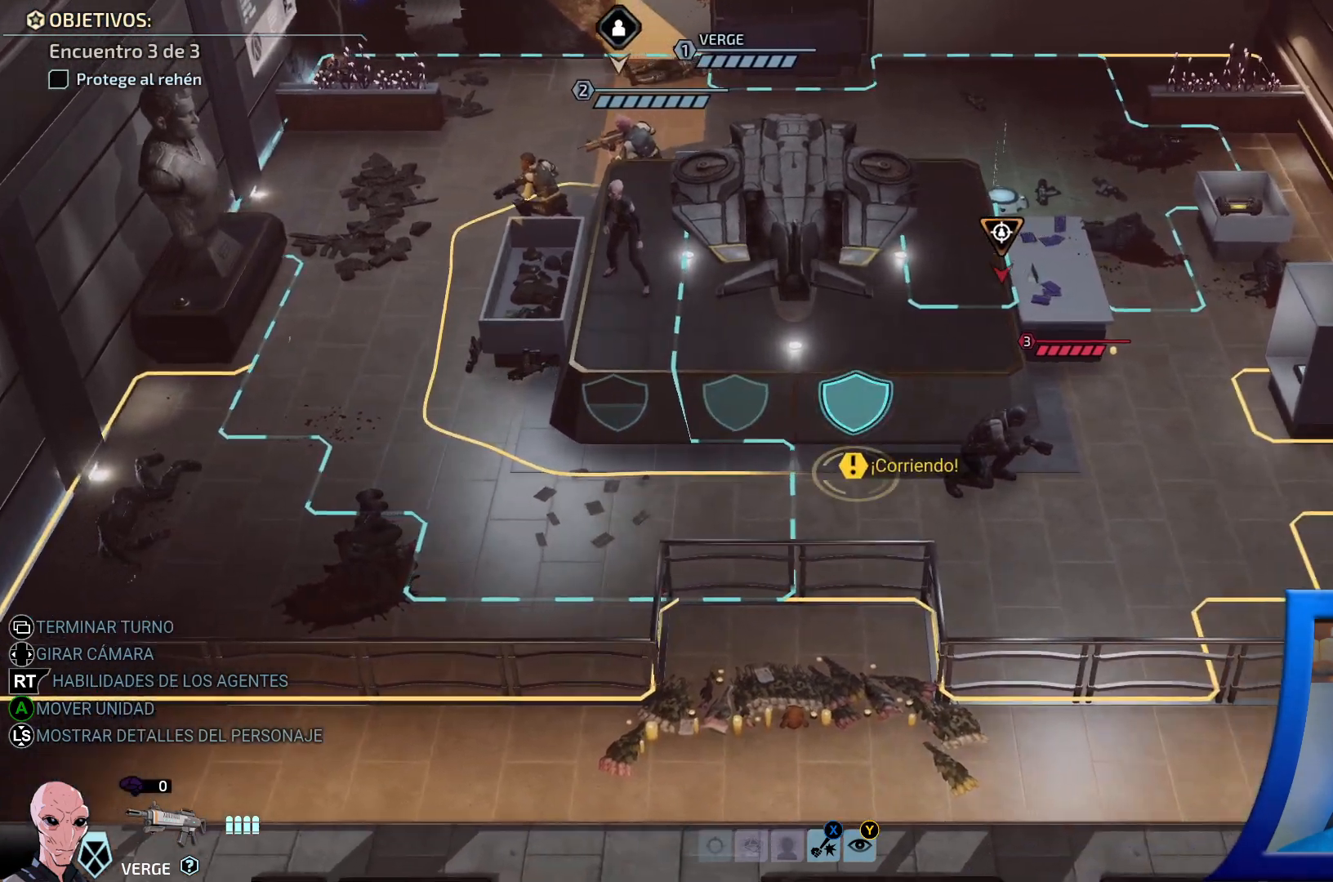
{"buttons": [], "left_stick": "right", "right_stick": "center", "events": [[450, "left_stick", "right"]]}
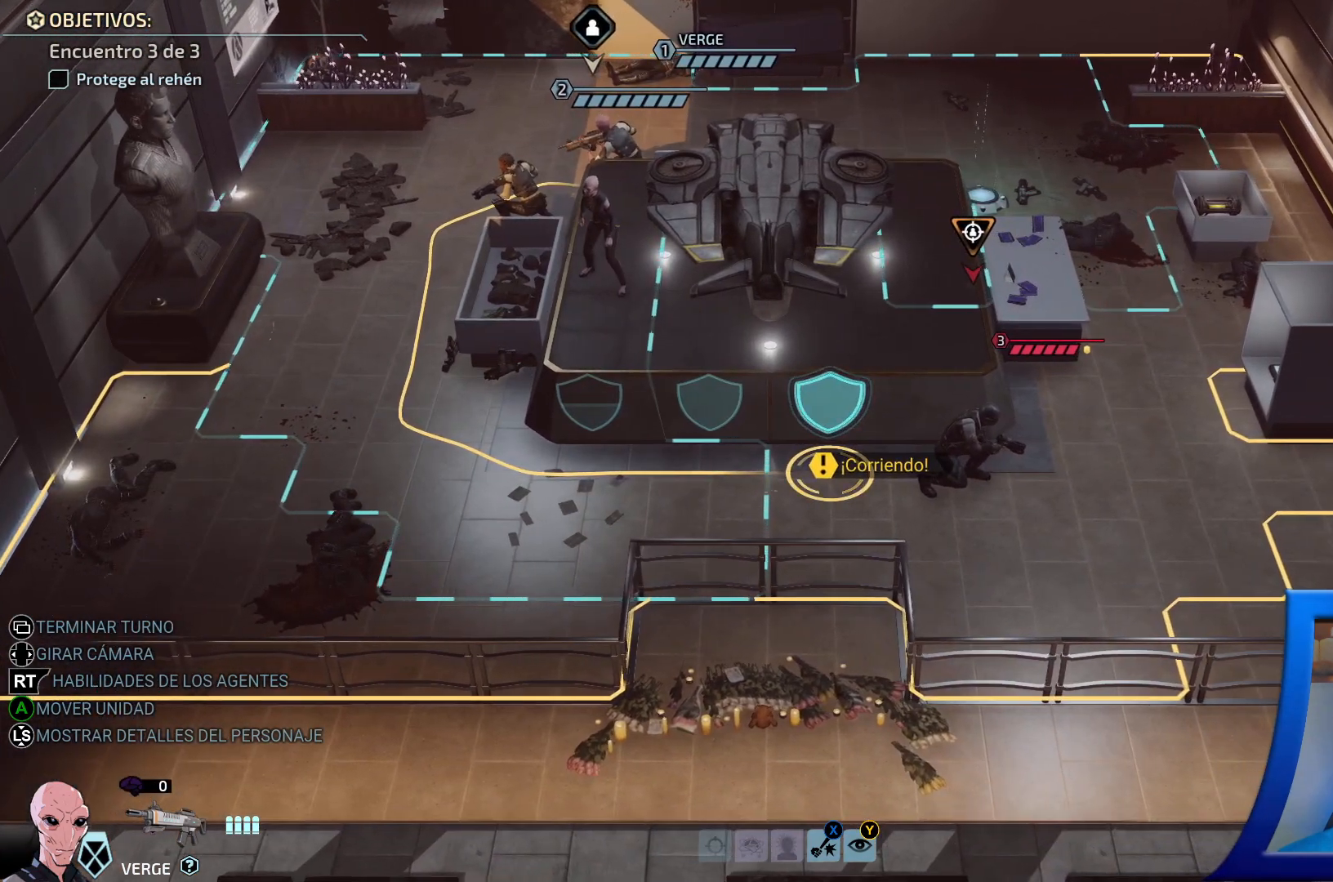
{"buttons": [], "left_stick": "center", "right_stick": "center", "events": [[100, "left_stick", "center"]]}
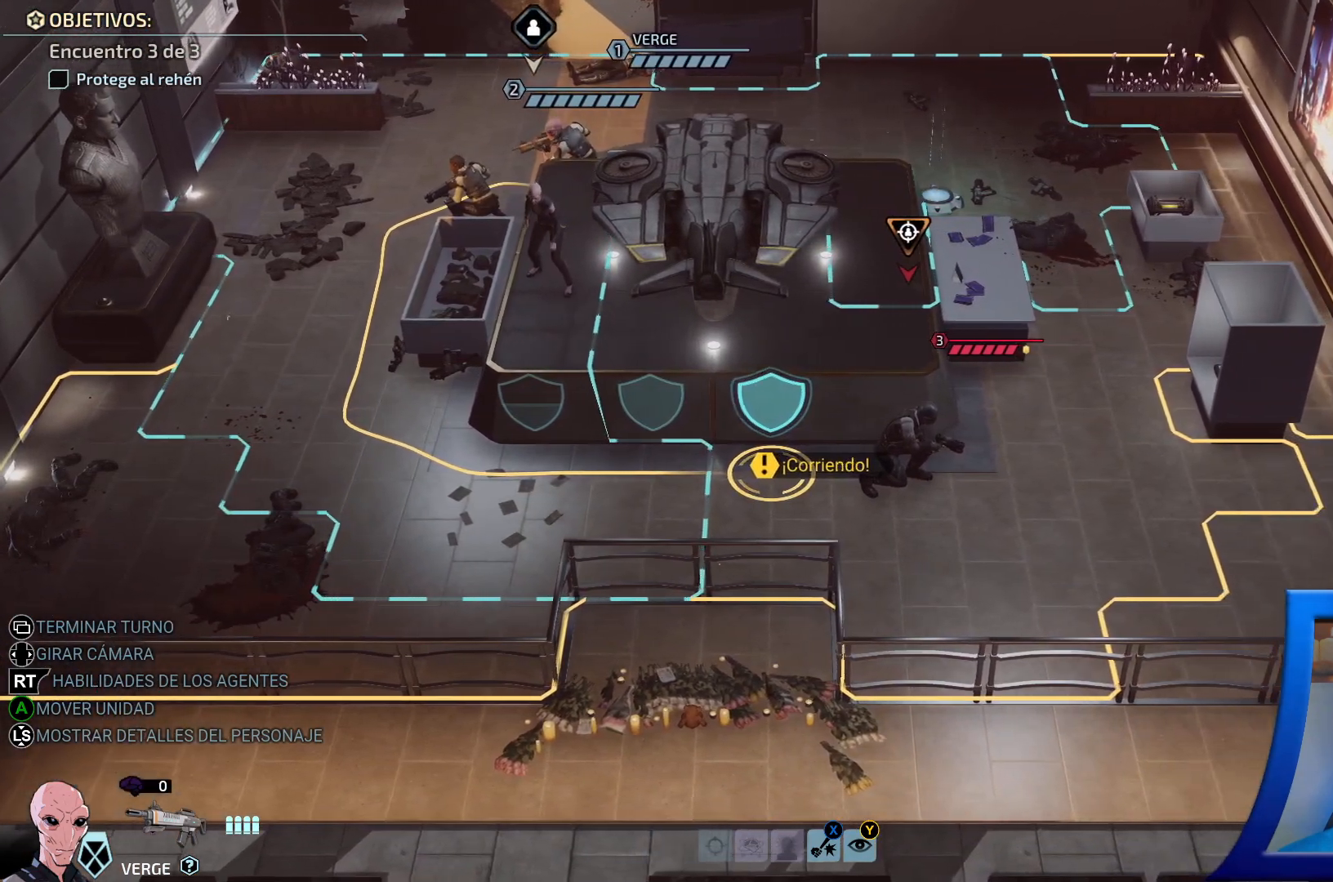
{"buttons": [], "left_stick": "center", "right_stick": "center", "events": []}
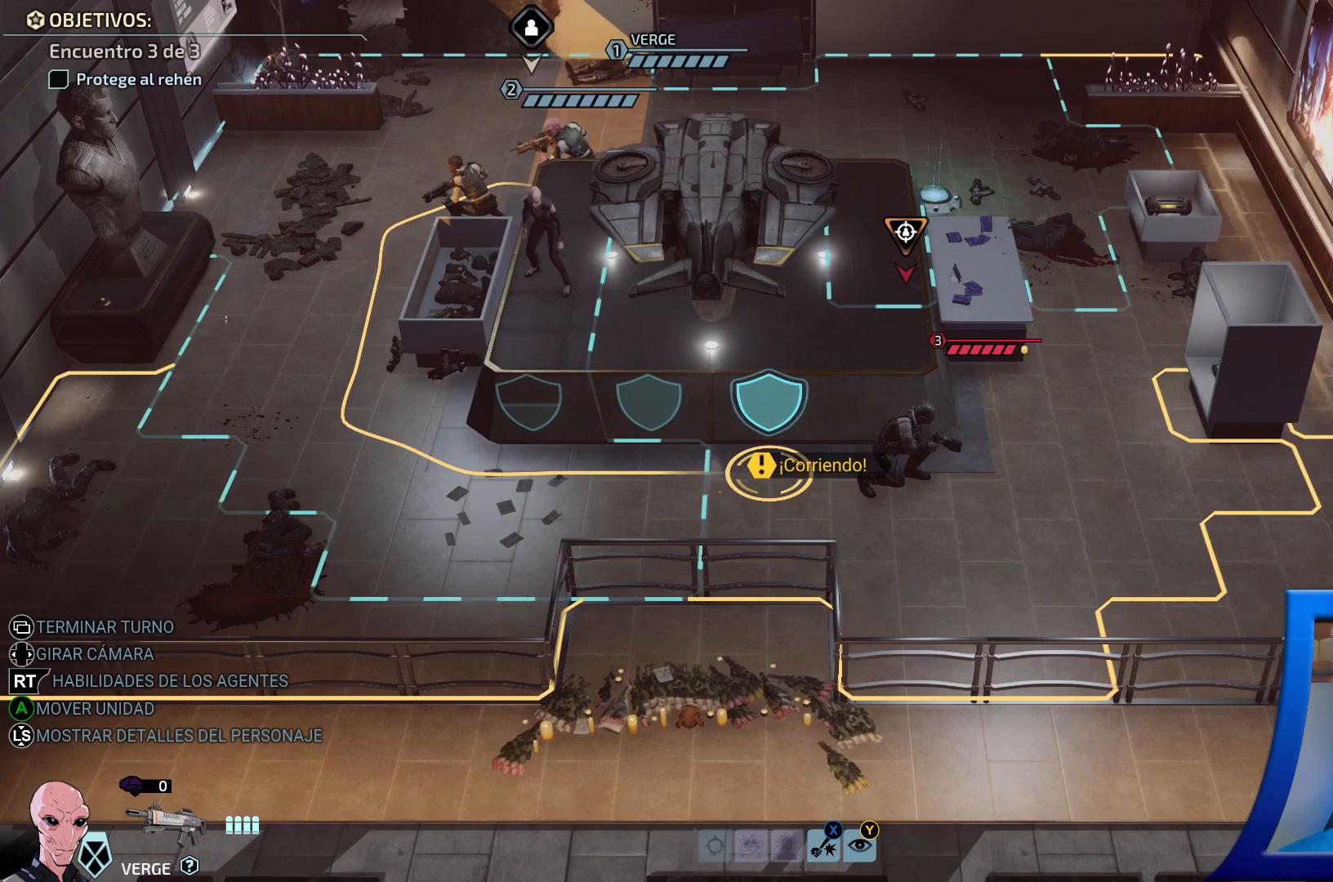
{"buttons": [], "left_stick": "right", "right_stick": "center", "events": [[483, "left_stick", "right"]]}
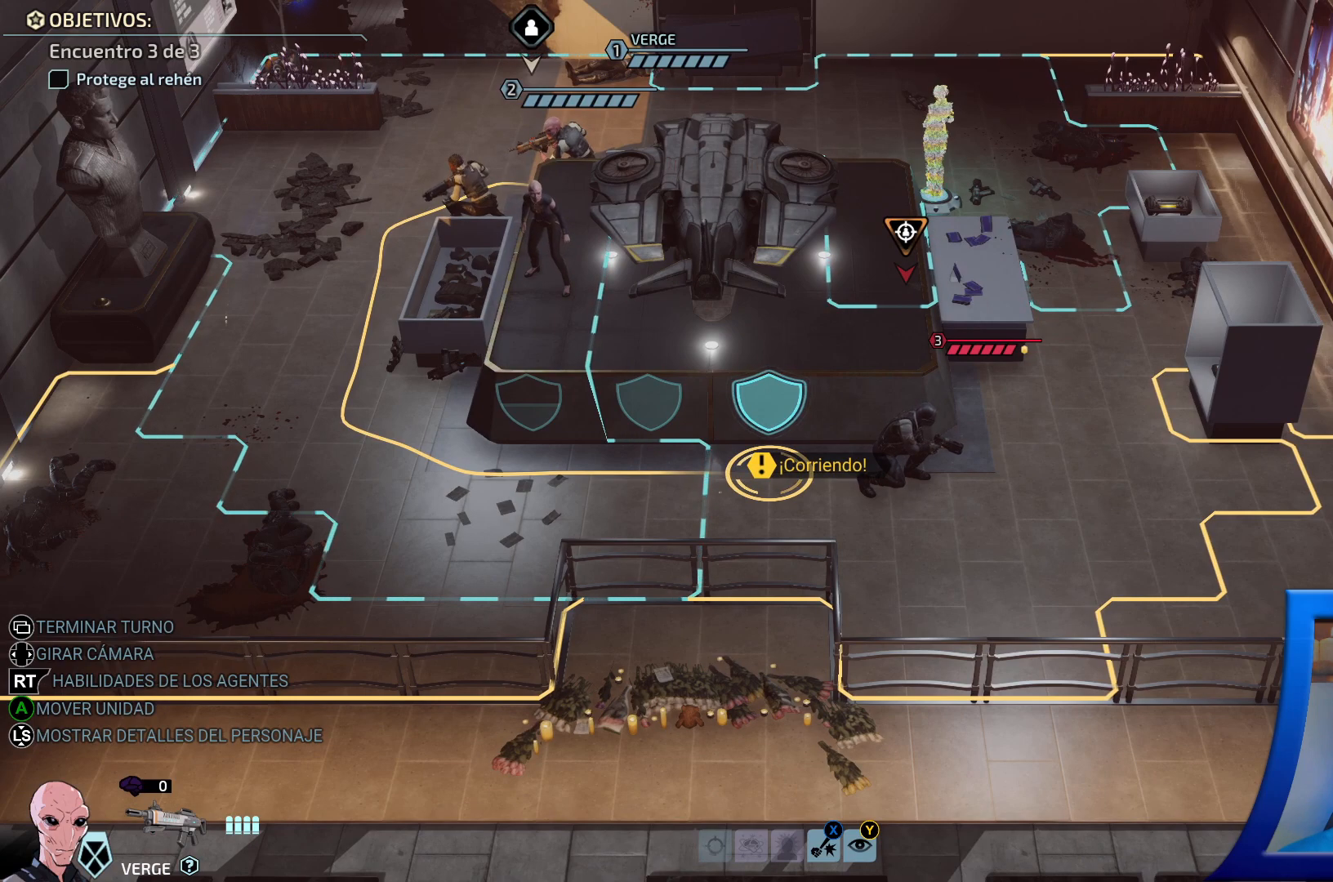
{"buttons": [], "left_stick": "center", "right_stick": "center", "events": [[150, "L2", "down"], [167, "L2", "up"], [167, "left_stick", "center"]]}
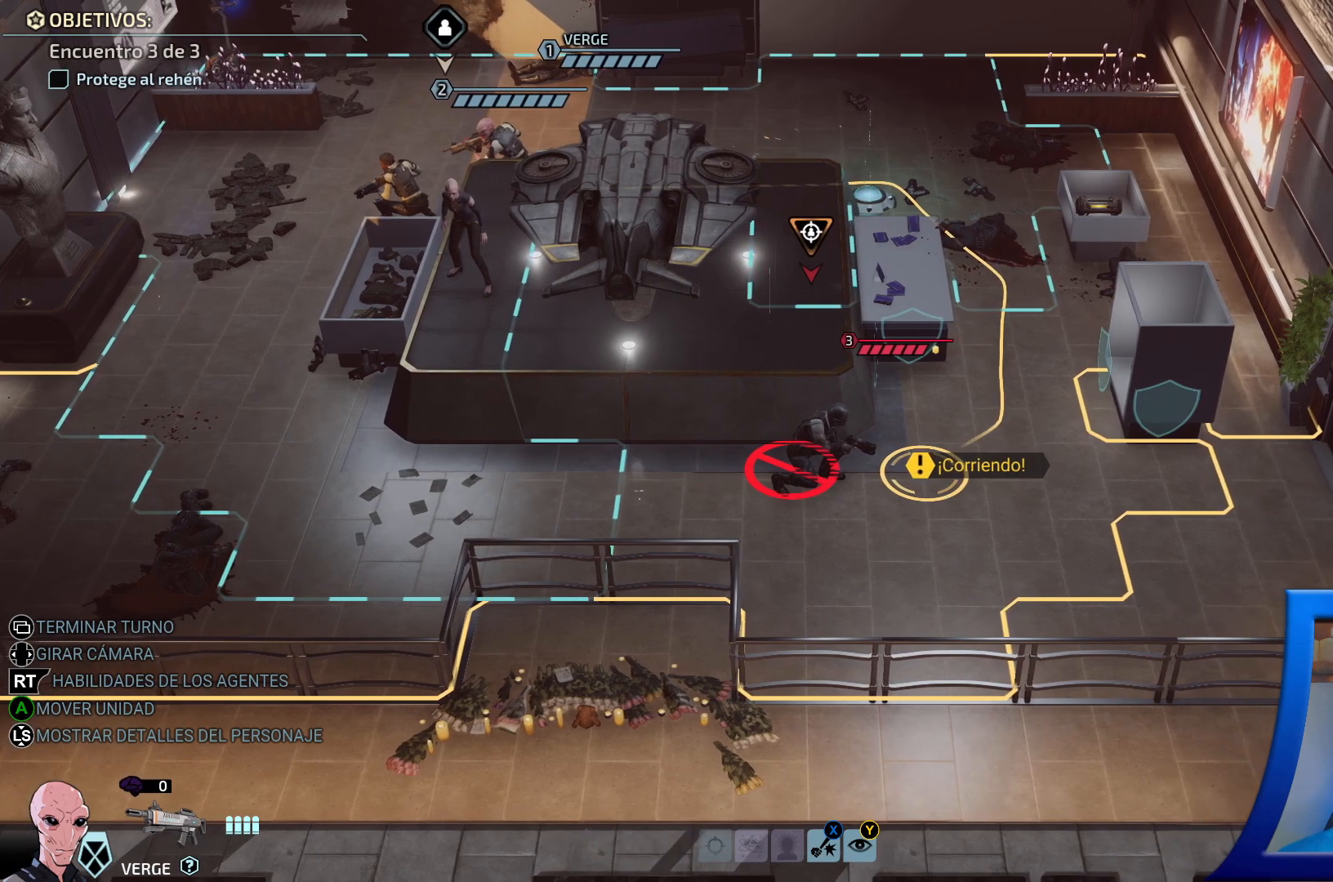
{"buttons": ["X"], "left_stick": "center", "right_stick": "center", "events": [[417, "X", "down"]]}
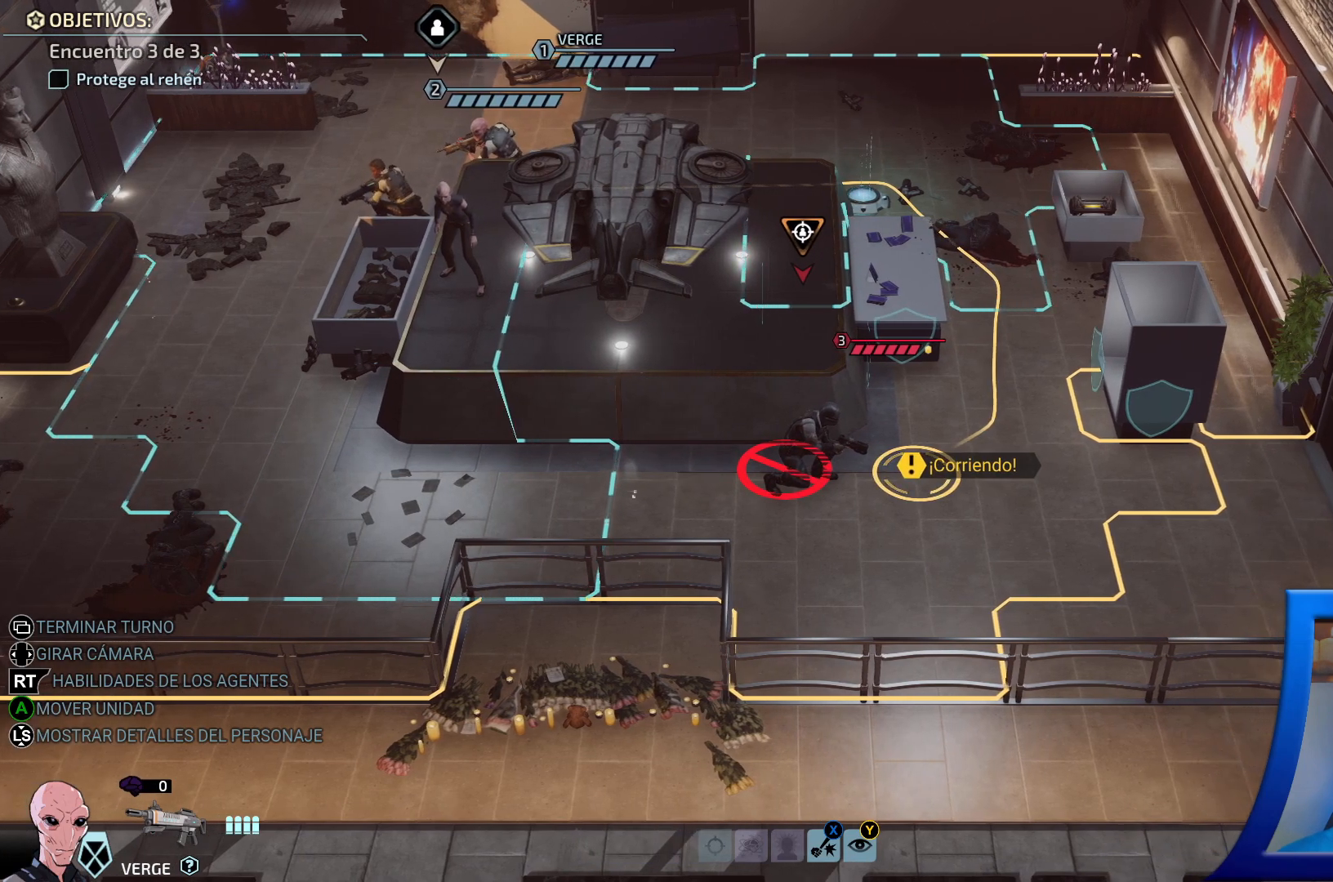
{"buttons": [], "left_stick": "center", "right_stick": "center", "events": [[17, "X", "up"]]}
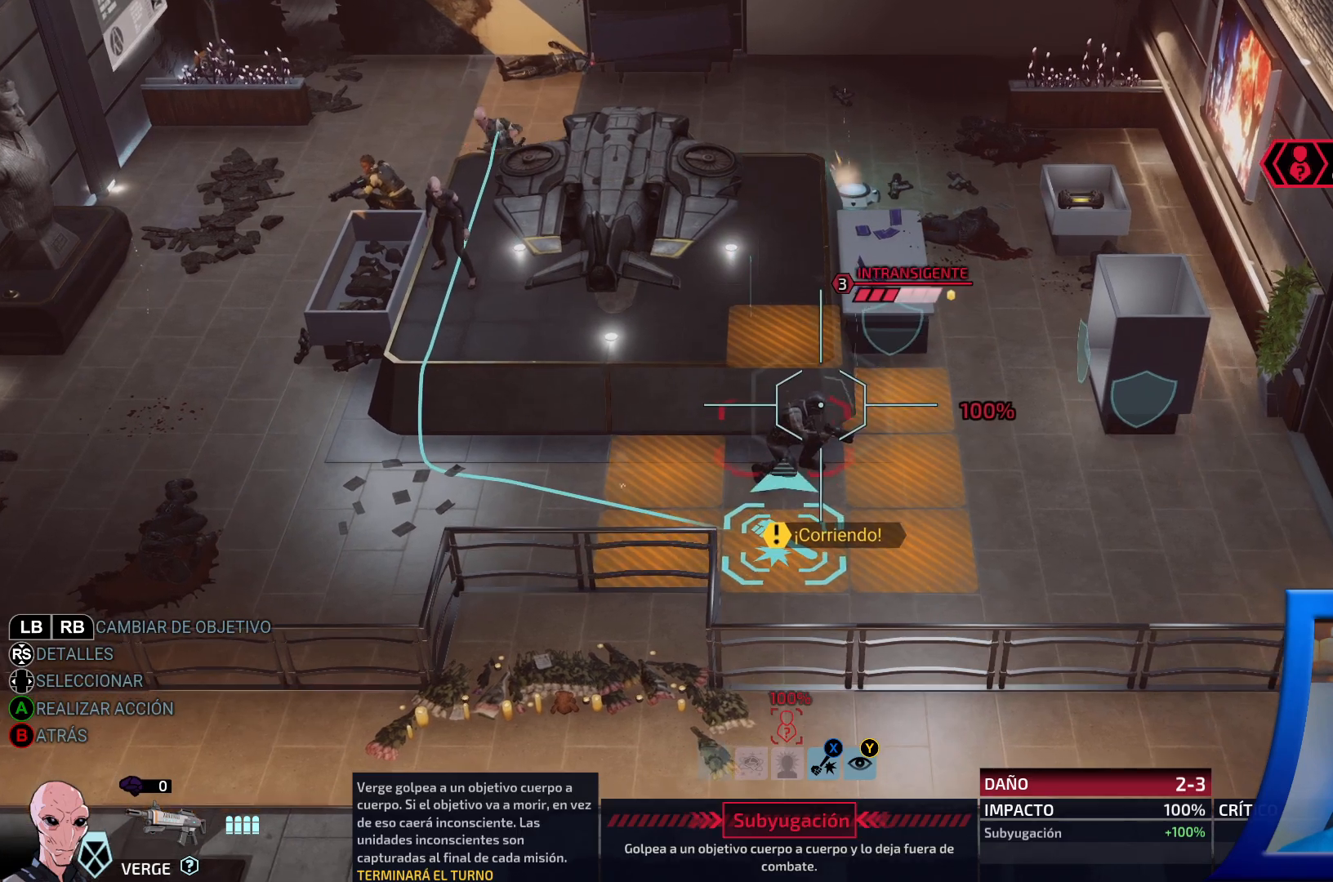
{"buttons": [], "left_stick": "center", "right_stick": "center", "events": []}
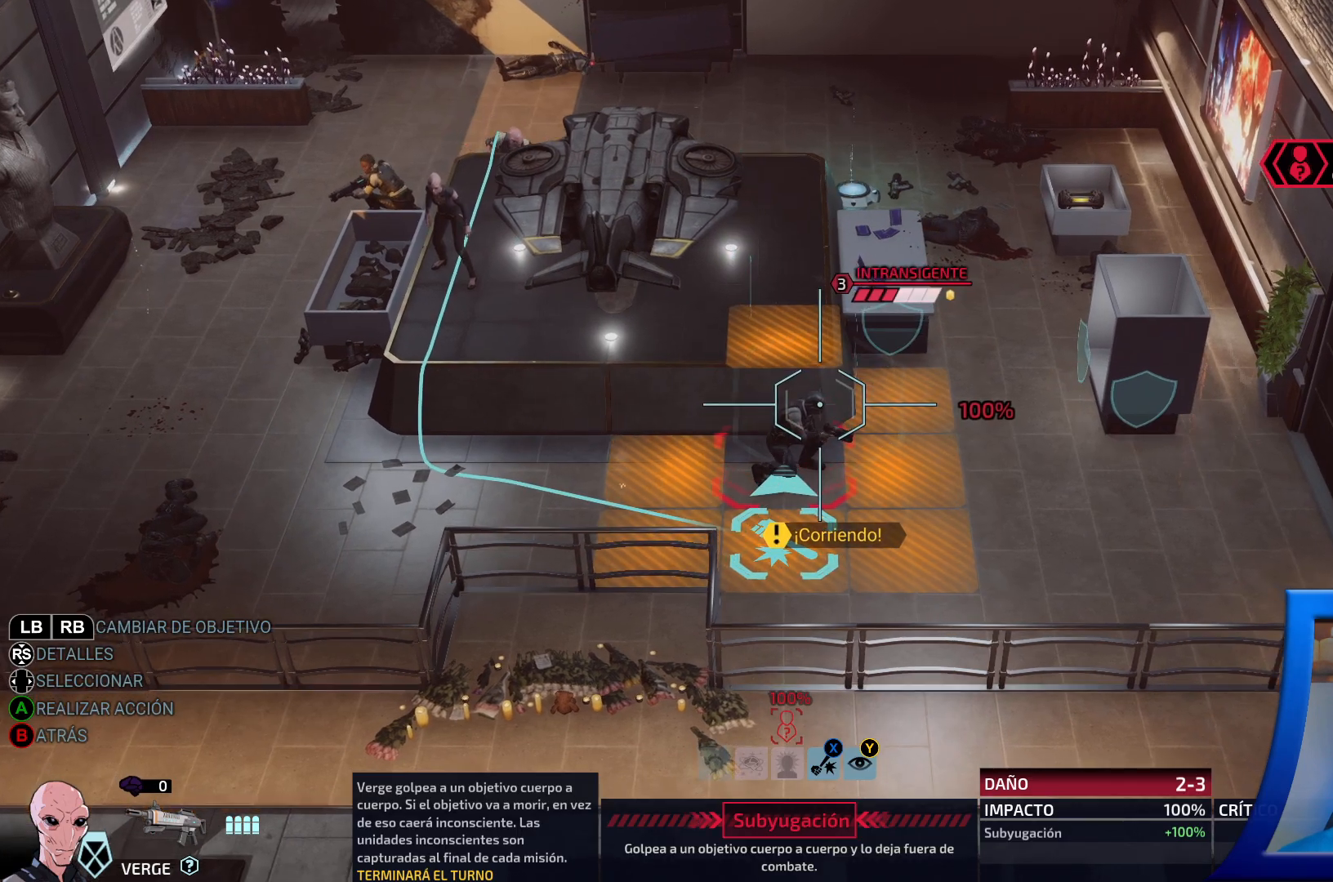
{"buttons": [], "left_stick": "center", "right_stick": "center", "events": []}
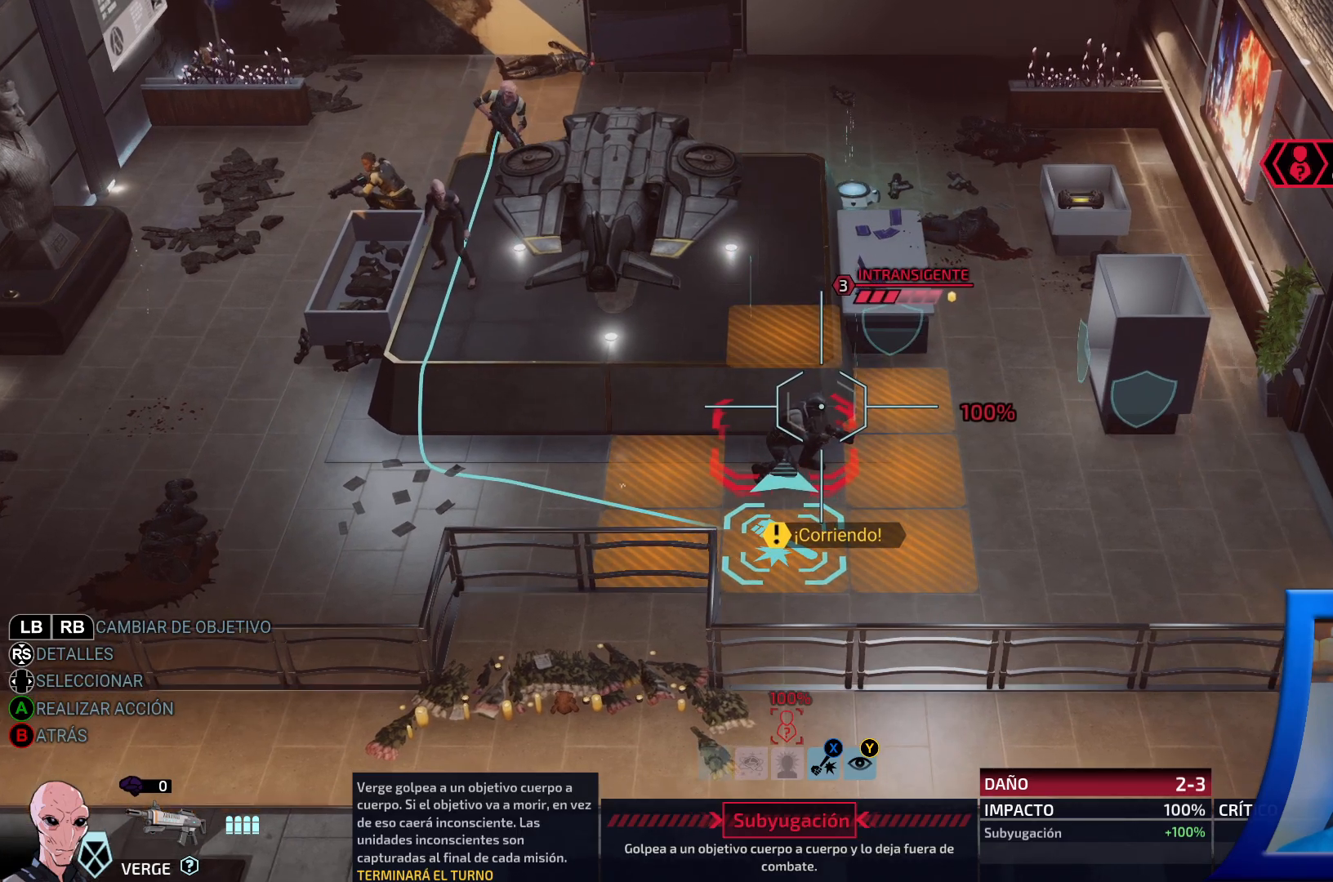
{"buttons": [], "left_stick": "center", "right_stick": "center", "events": []}
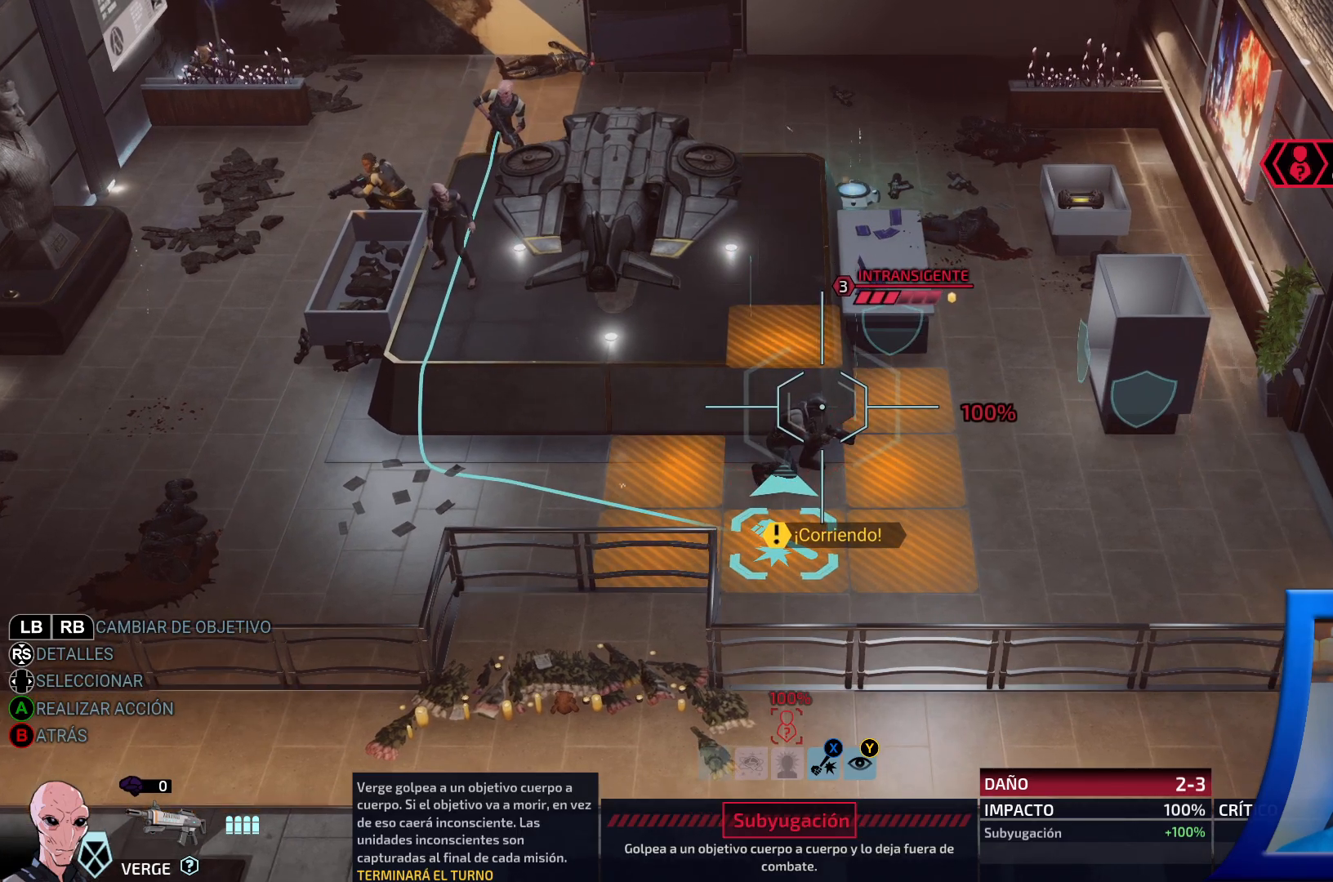
{"buttons": [], "left_stick": "center", "right_stick": "center", "events": []}
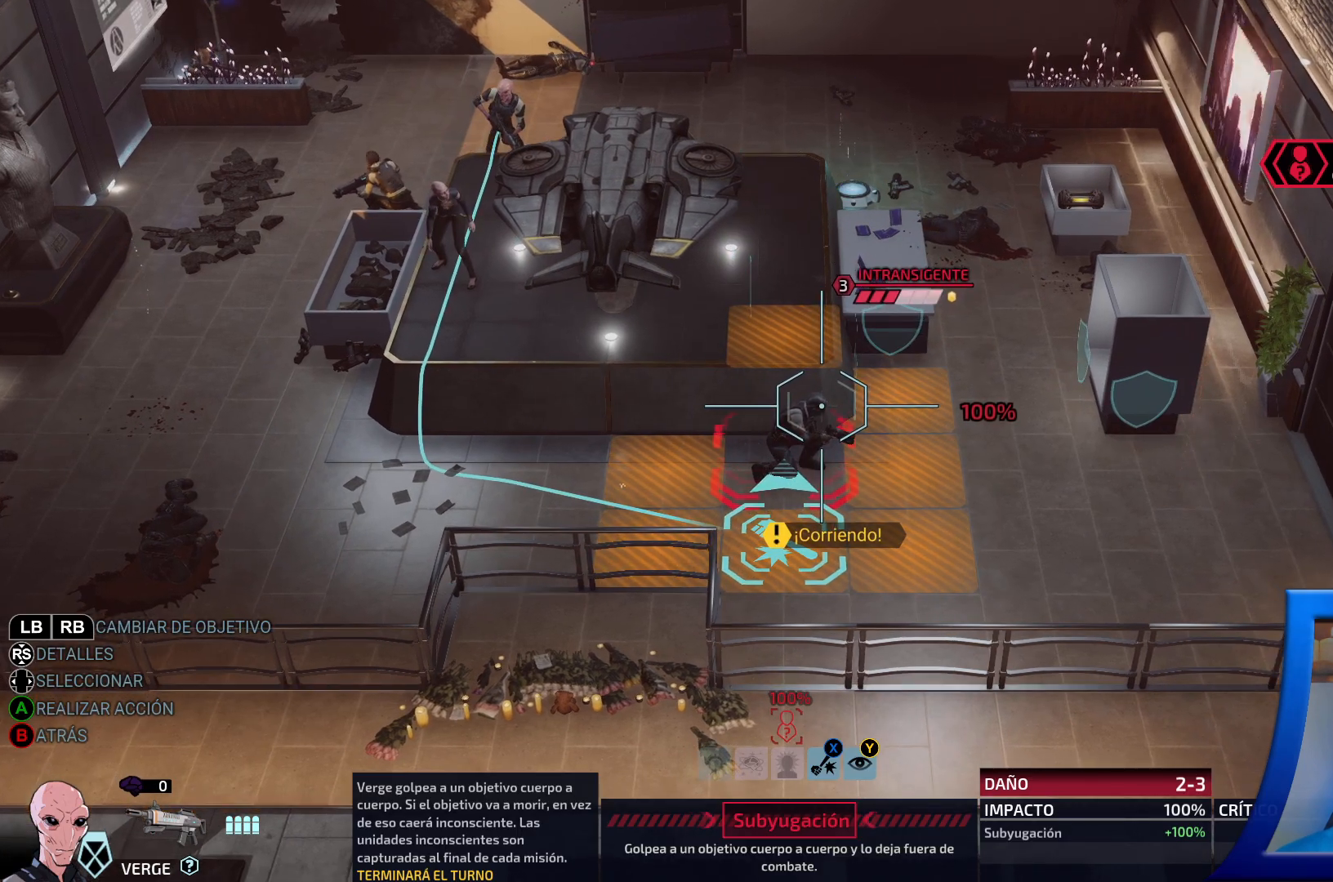
{"buttons": [], "left_stick": "center", "right_stick": "center", "events": []}
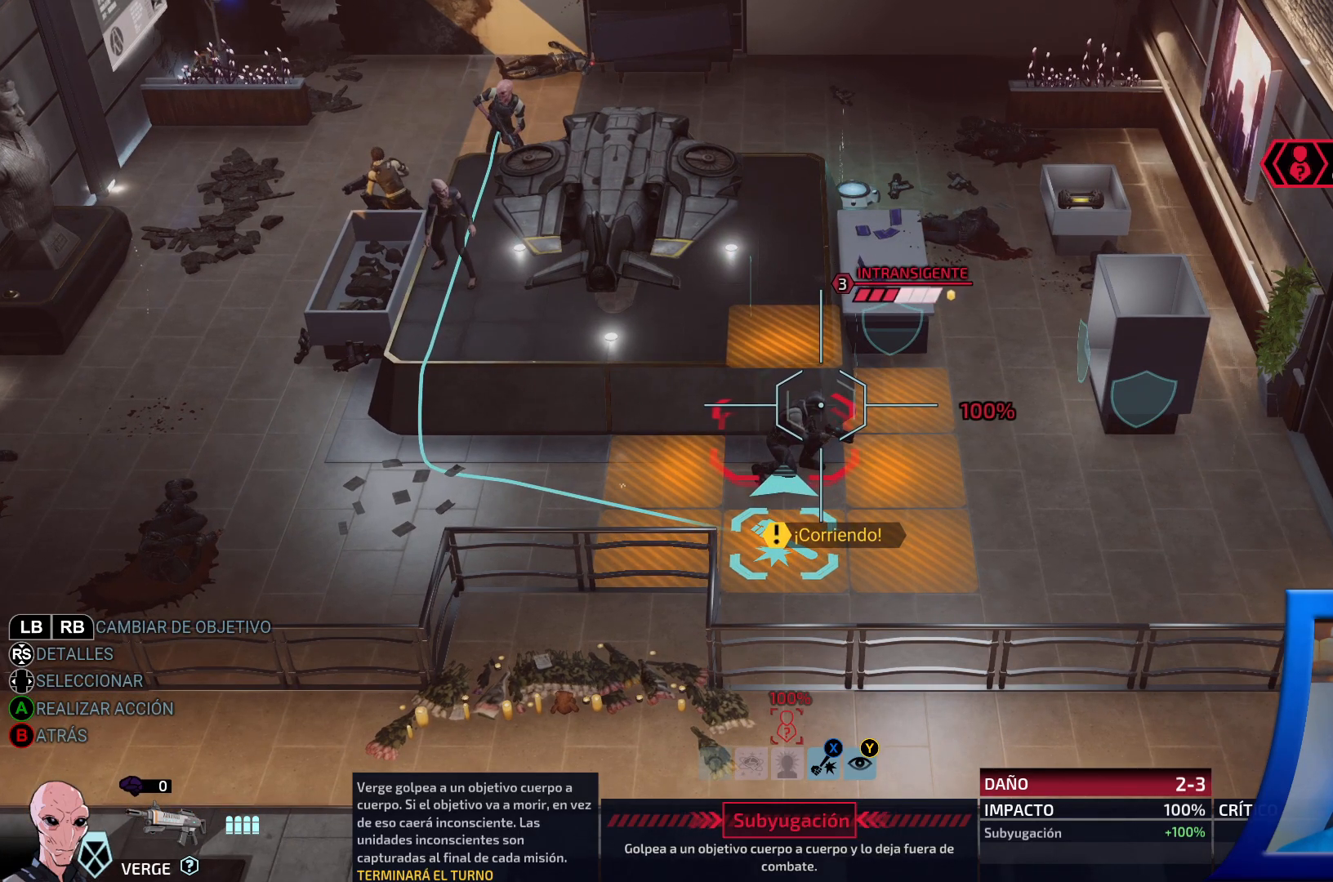
{"buttons": [], "left_stick": "center", "right_stick": "center", "events": []}
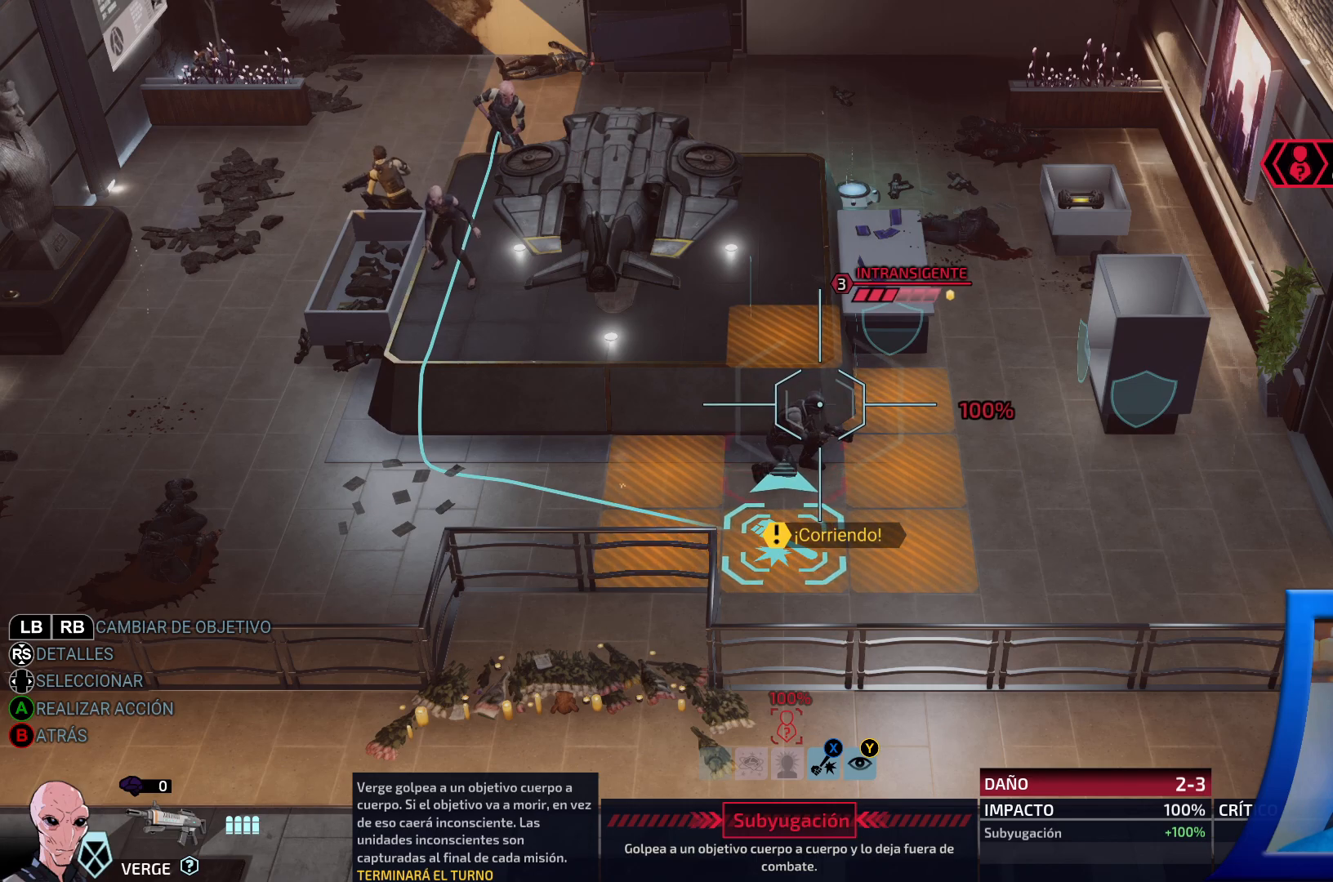
{"buttons": [], "left_stick": "center", "right_stick": "center", "events": []}
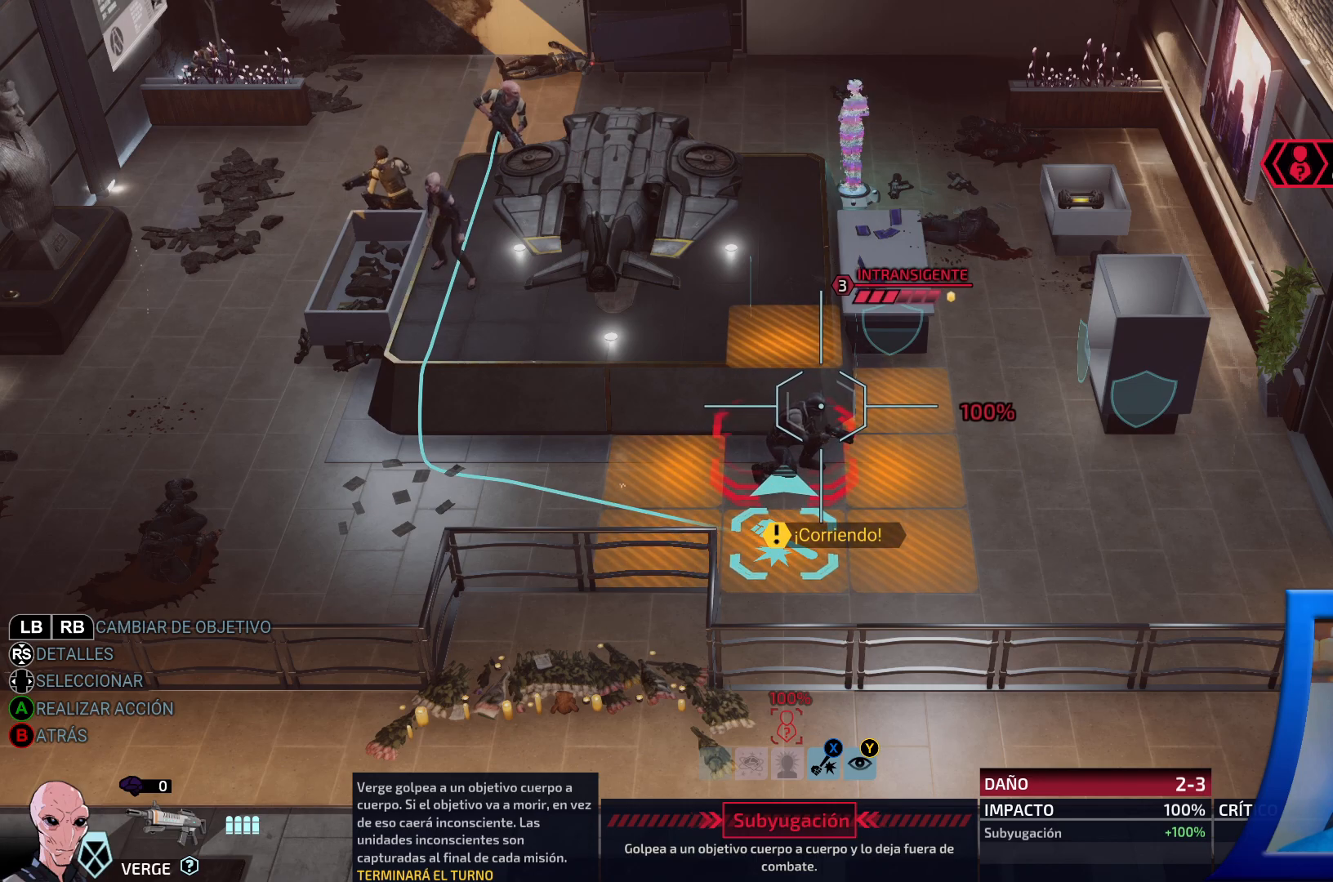
{"buttons": [], "left_stick": "center", "right_stick": "center", "events": []}
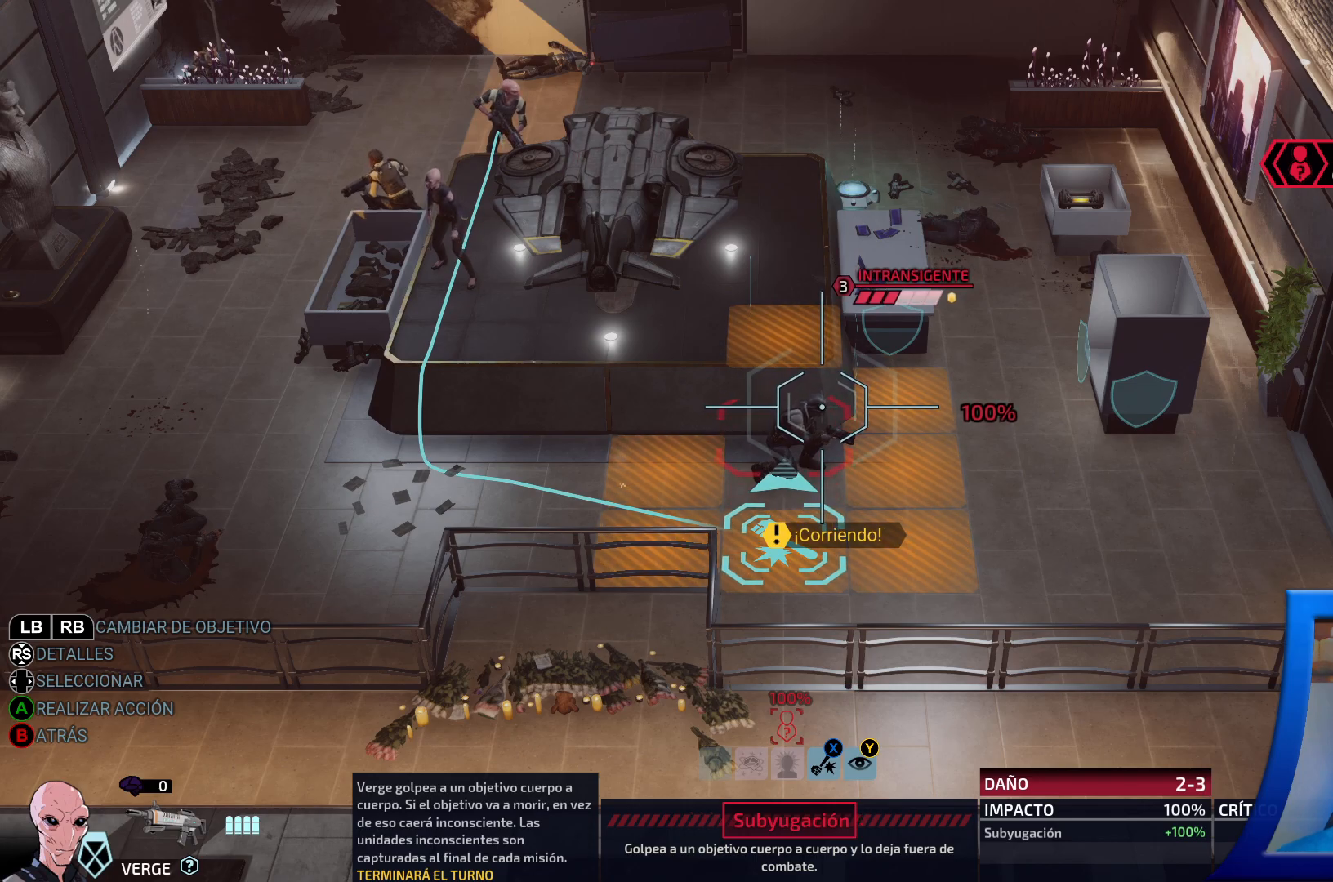
{"buttons": [], "left_stick": "center", "right_stick": "center", "events": []}
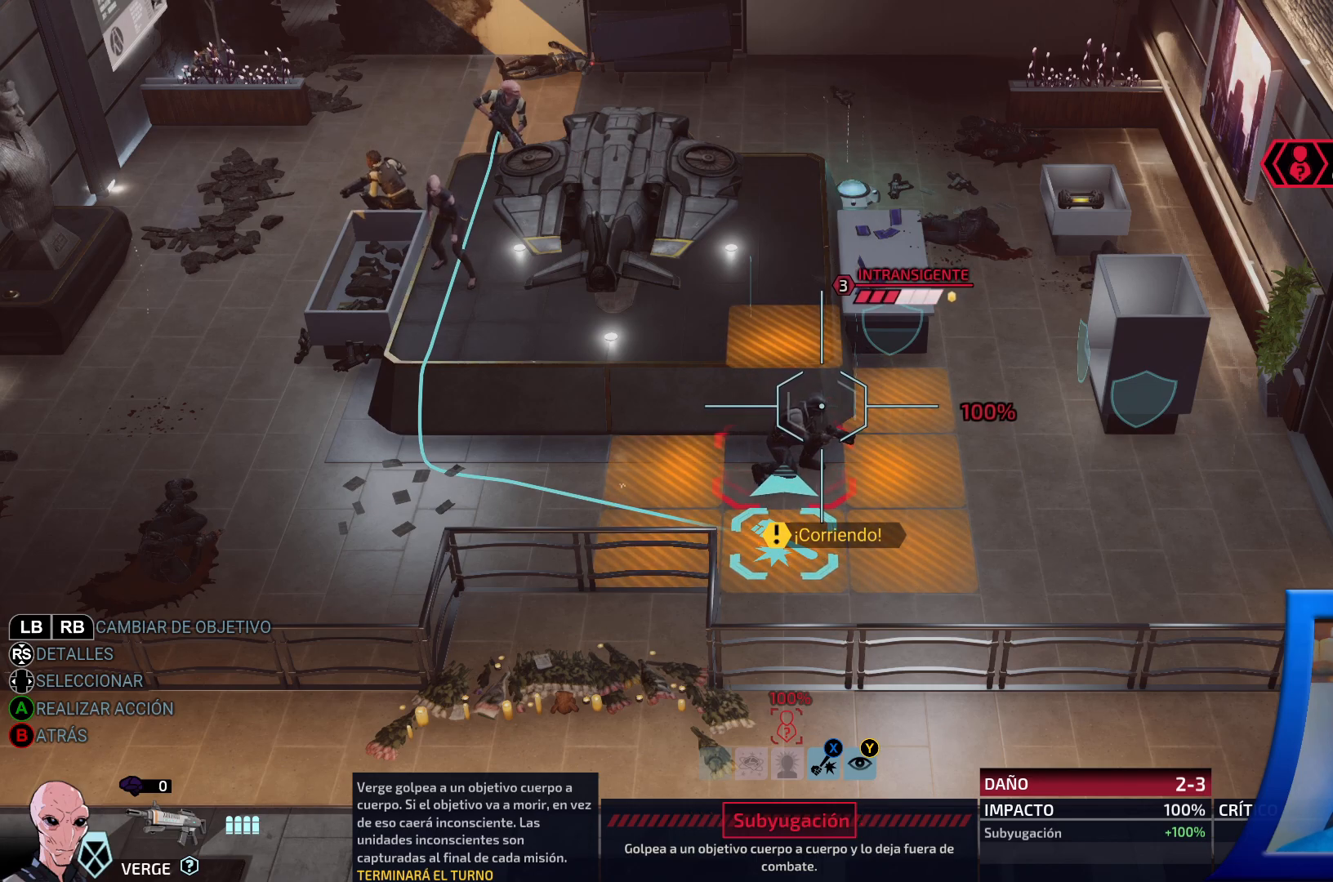
{"buttons": [], "left_stick": "center", "right_stick": "center", "events": [[233, "A", "down"], [350, "A", "up"]]}
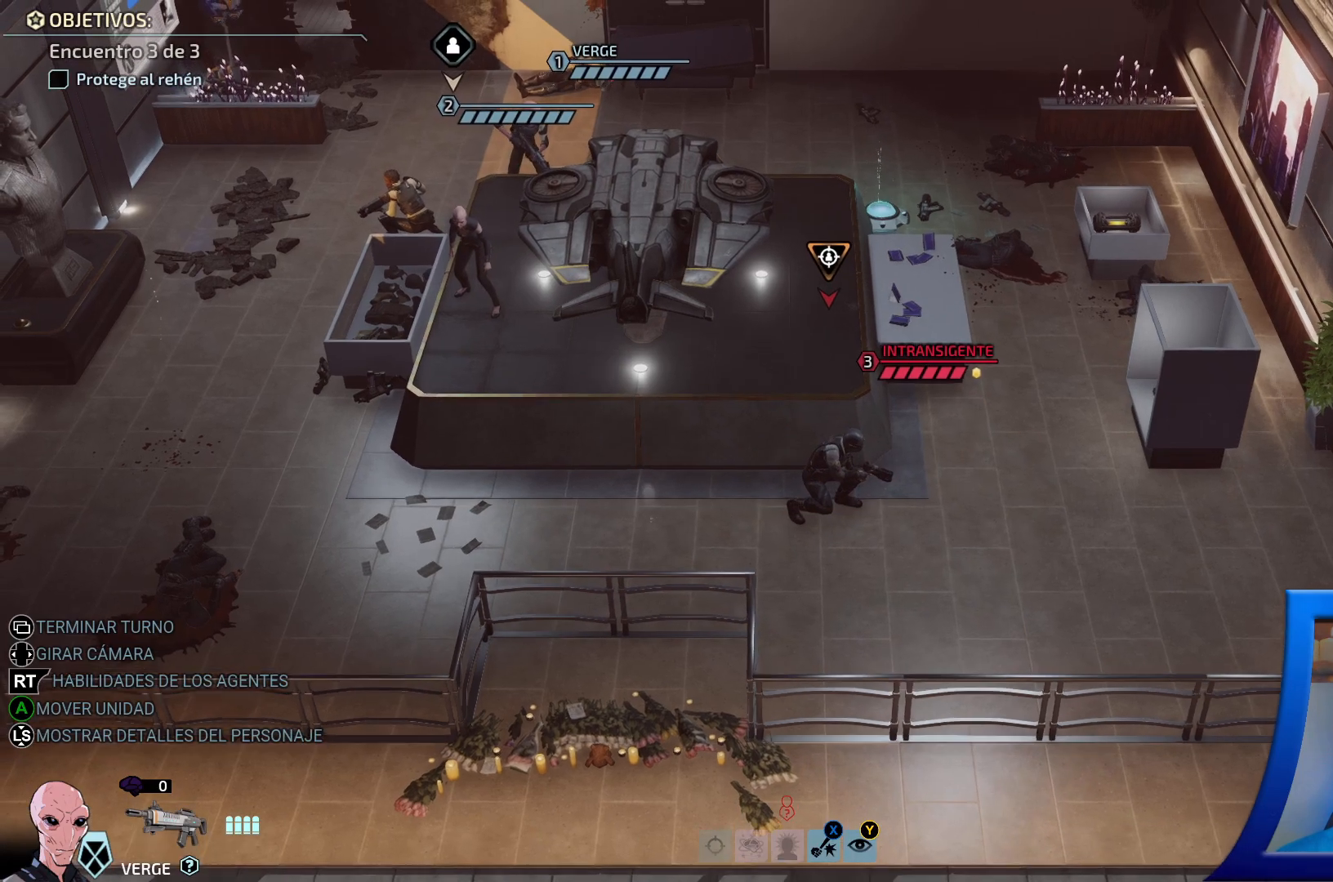
{"buttons": [], "left_stick": "center", "right_stick": "center", "events": []}
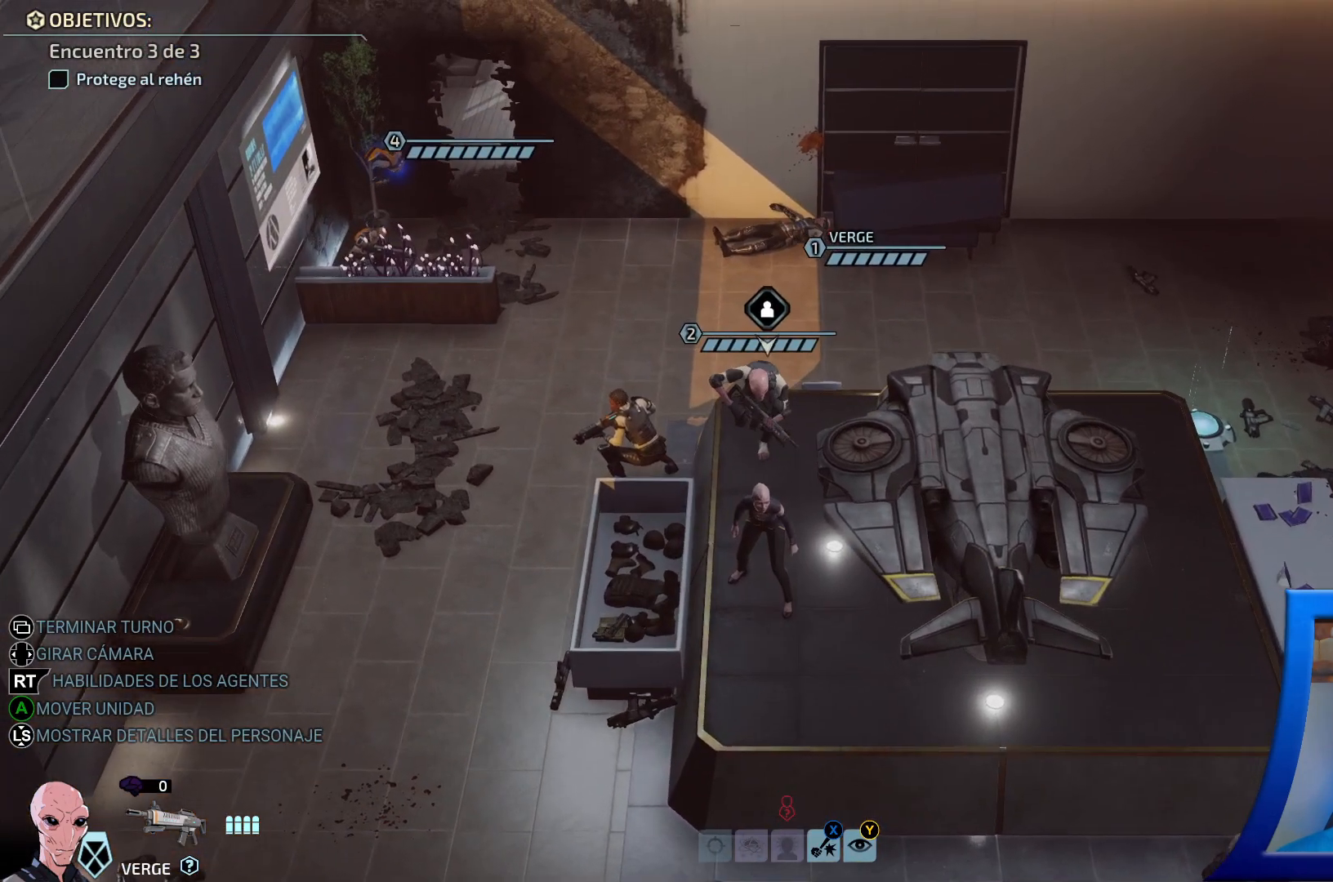
{"buttons": [], "left_stick": "center", "right_stick": "center", "events": [[17, "Y", "down"], [167, "Y", "up"]]}
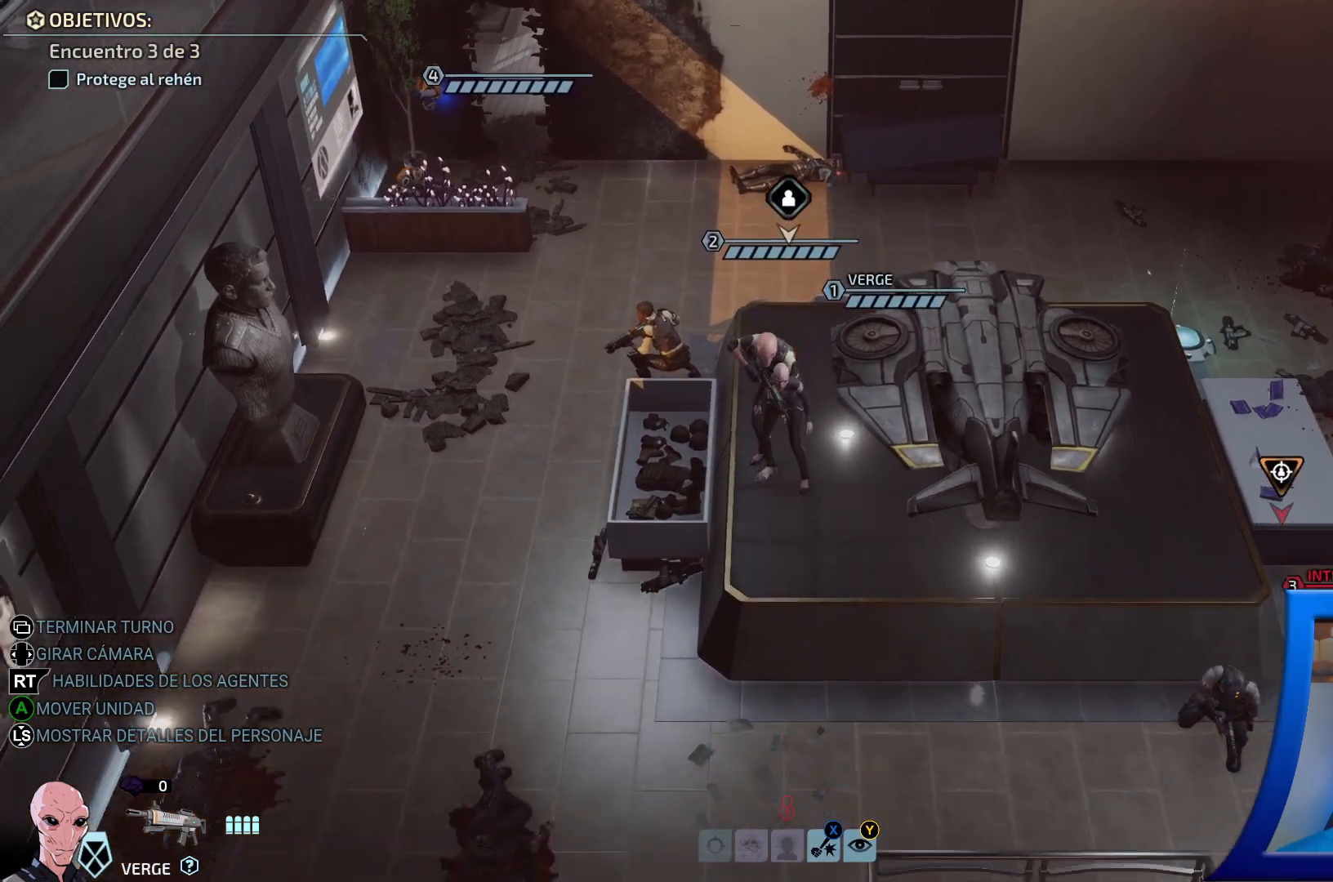
{"buttons": [], "left_stick": "center", "right_stick": "center", "events": [[333, "Y", "down"], [400, "Y", "up"]]}